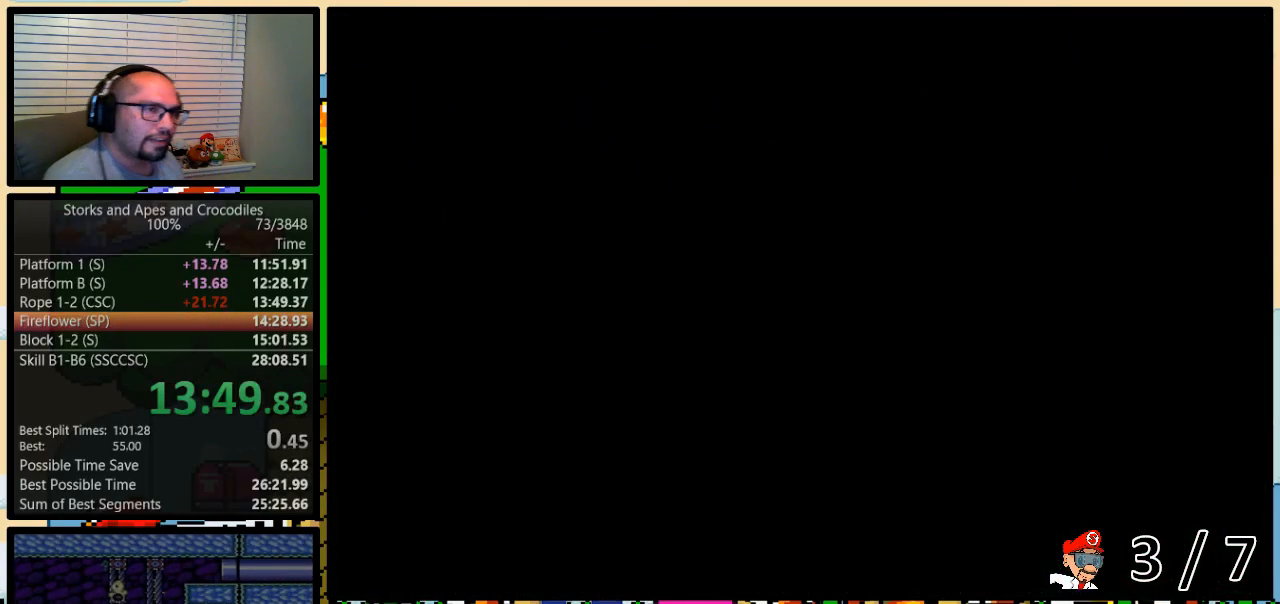
Gameplay with a controller (Nintendo layout); each line is a JSON object with the inputs held at the frame after it (dt_ms = milliseconds from this image to that frame). "events" lists button and stick changes between this image and that frame as [ms after this image, input, new state], when the widget could be followed in between. Not read: L3 R3.
{"dt_ms": 500, "buttons": ["Y"], "events": [[267, "Y", "down"], [367, "A", "down"], [367, "Y", "up"], [433, "A", "up"], [433, "B", "down"], [433, "Y", "down"], [467, "B", "up"]]}
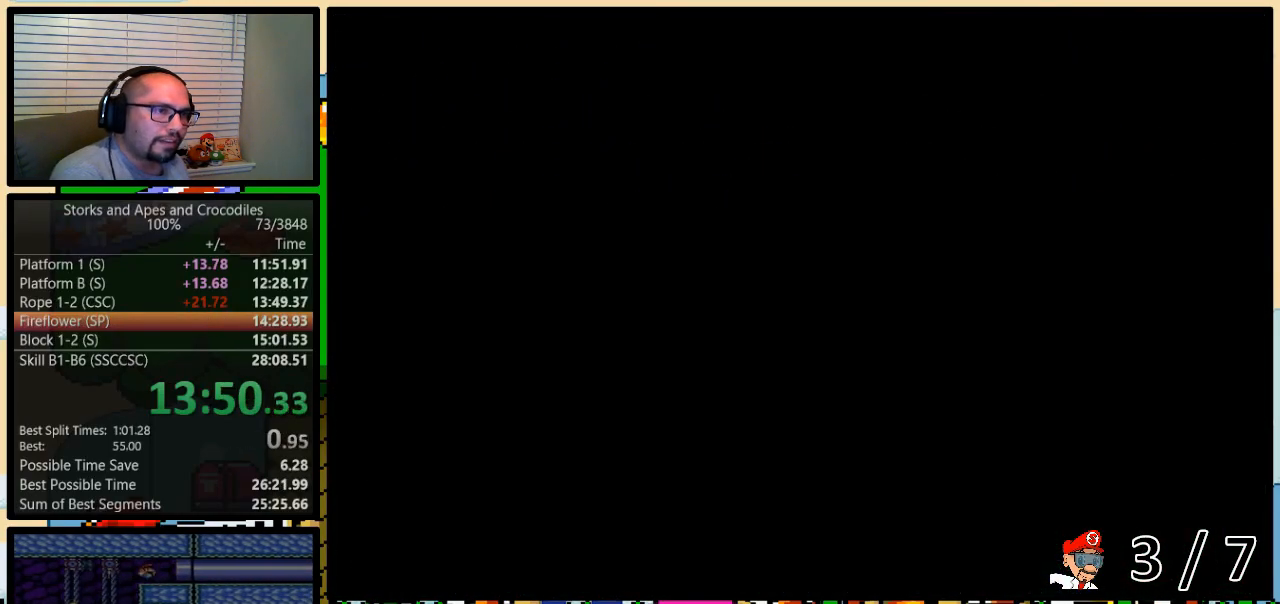
{"dt_ms": 500, "buttons": [], "events": [[17, "B", "down"], [50, "Y", "up"], [100, "Y", "down"], [117, "B", "up"], [367, "Y", "up"]]}
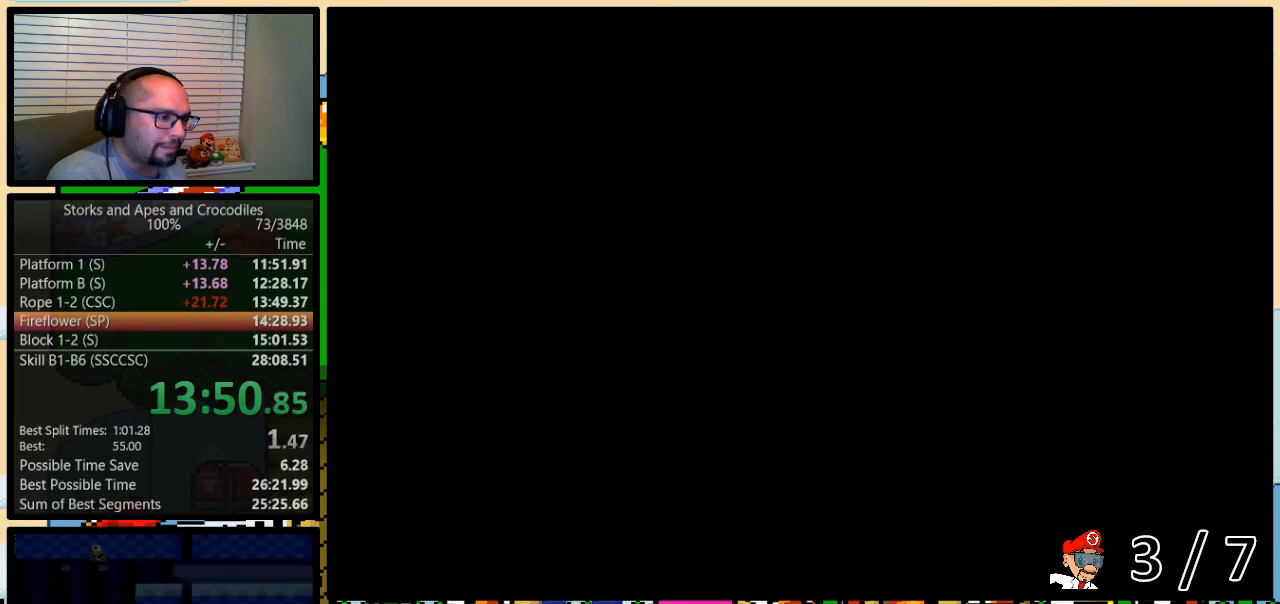
{"dt_ms": 500, "buttons": [], "events": []}
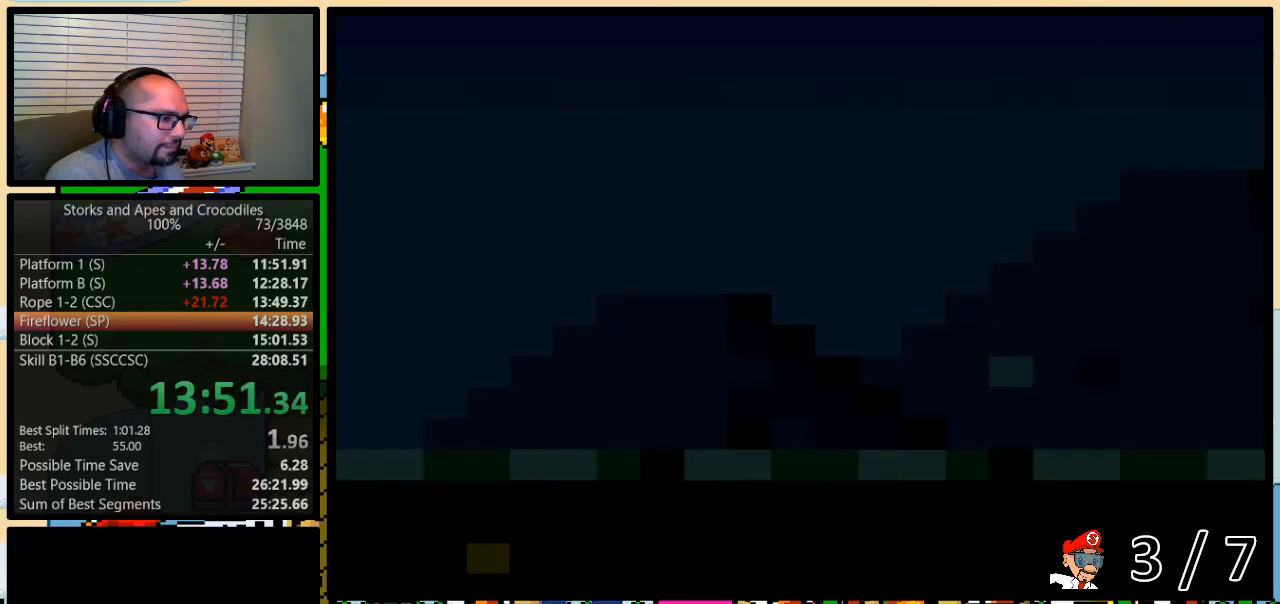
{"dt_ms": 500, "buttons": [], "events": []}
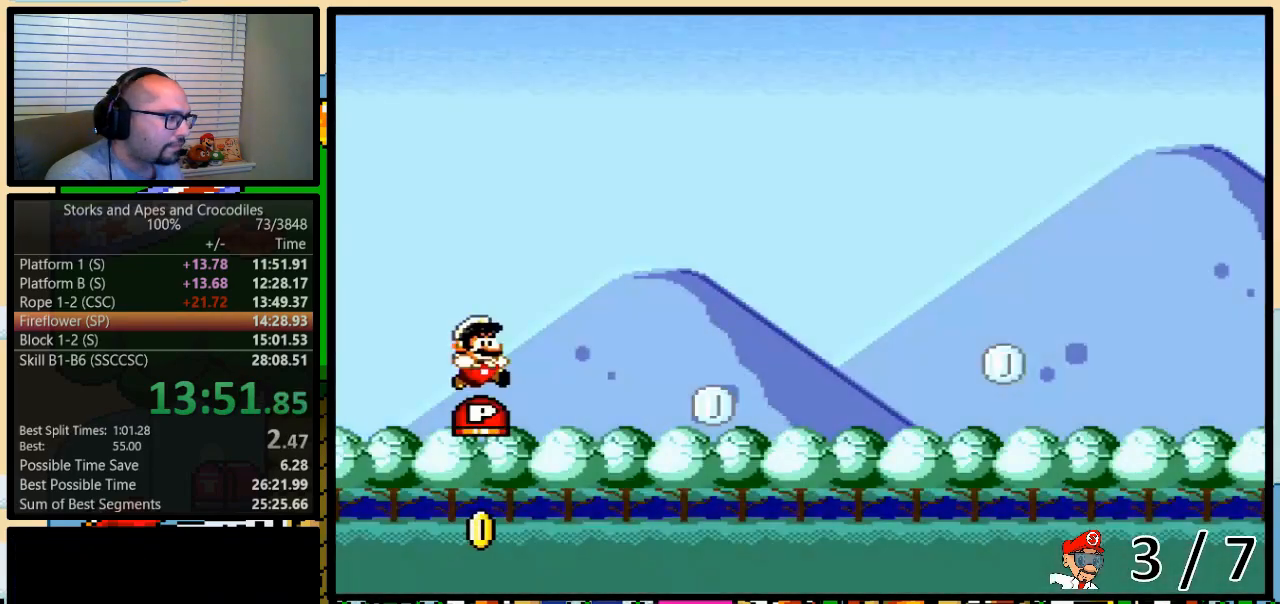
{"dt_ms": 500, "buttons": ["B", "DPAD_RIGHT"], "events": [[150, "DPAD_RIGHT", "down"], [183, "DPAD_UP", "down"], [183, "Y", "down"], [300, "B", "down"], [367, "DPAD_UP", "up"], [500, "Y", "up"]]}
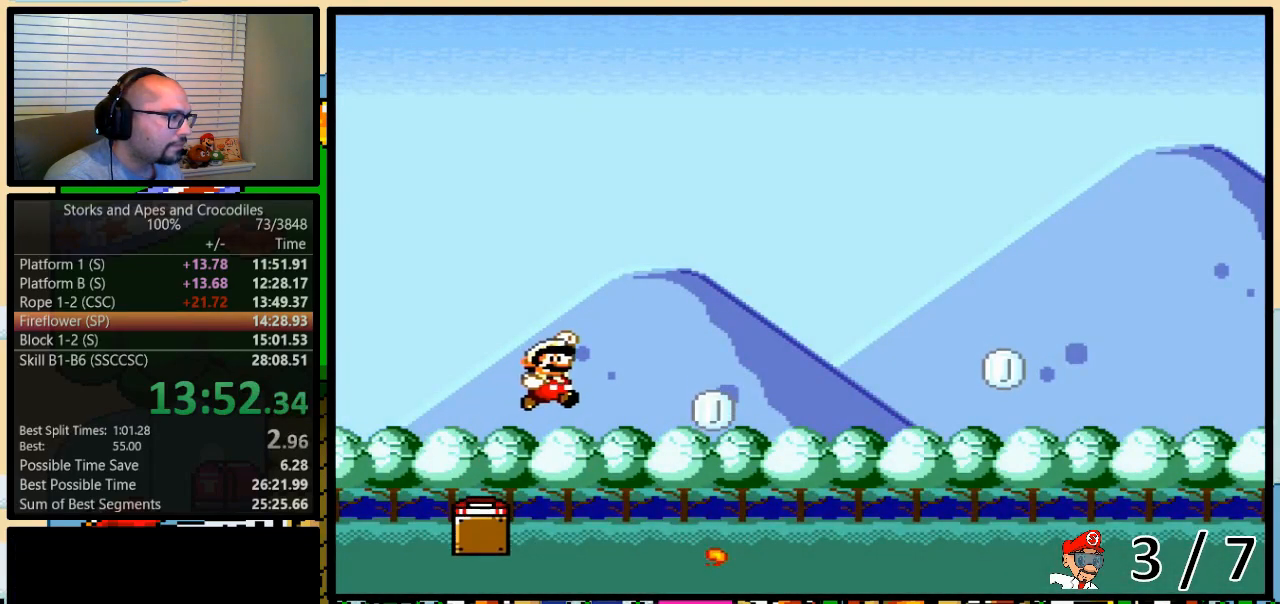
{"dt_ms": 500, "buttons": ["DPAD_RIGHT"], "events": [[50, "Y", "down"], [83, "B", "up"], [367, "B", "down"], [500, "B", "up"], [500, "Y", "up"]]}
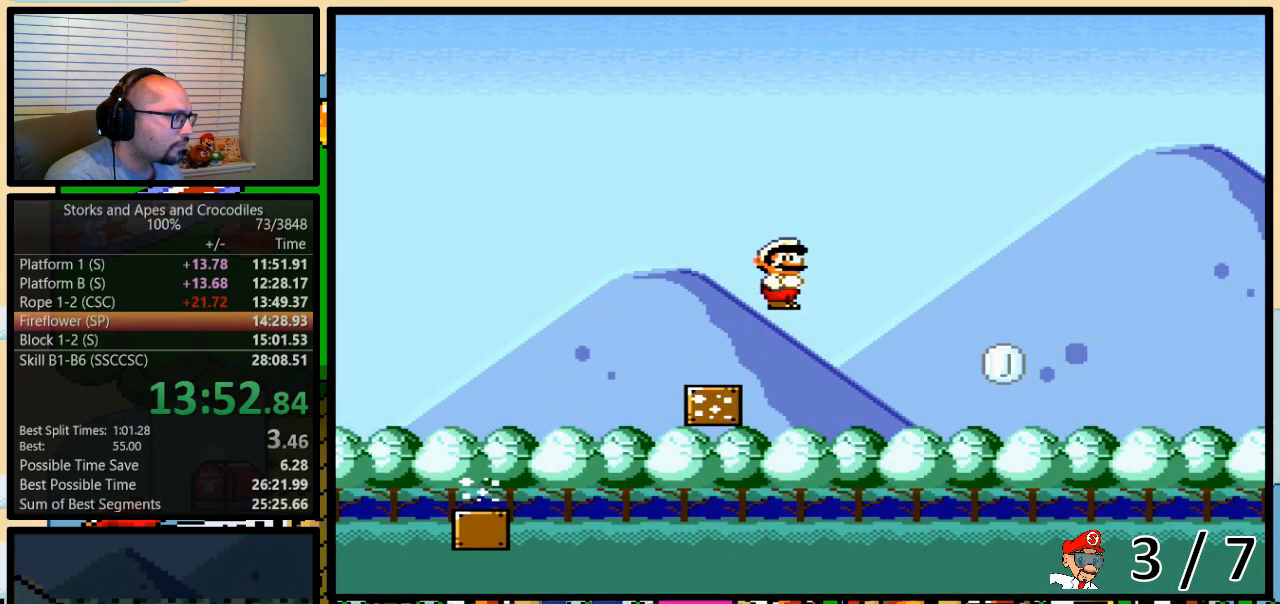
{"dt_ms": 500, "buttons": ["B", "Y", "DPAD_RIGHT"], "events": [[50, "Y", "down"], [183, "Y", "up"], [250, "Y", "down"], [500, "B", "down"]]}
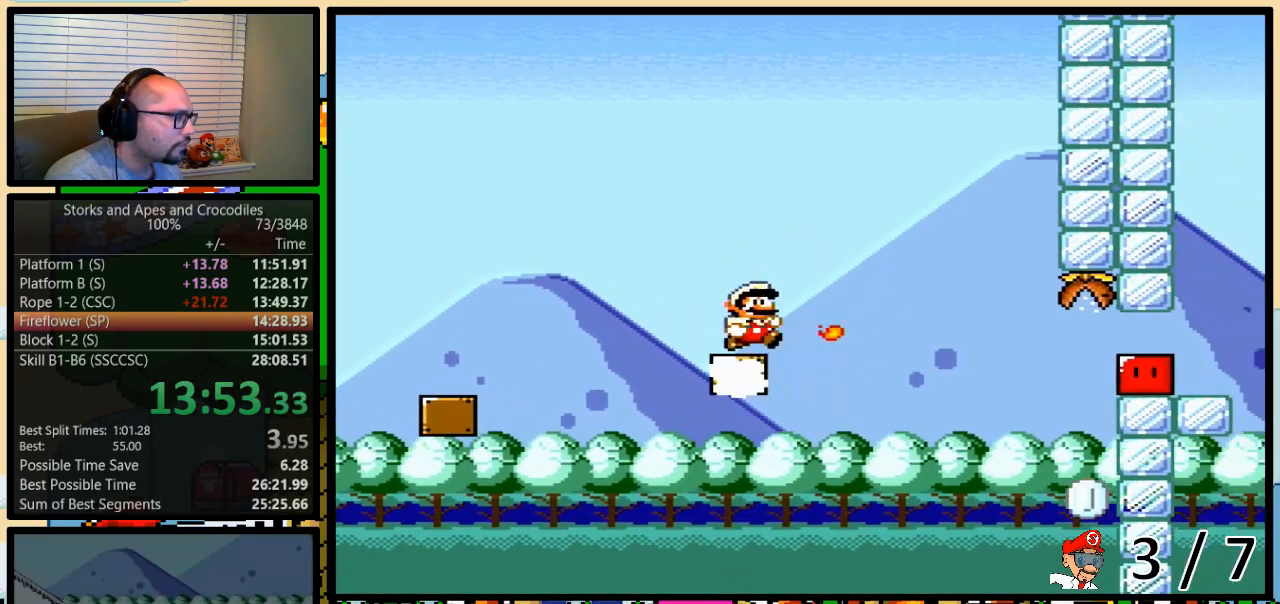
{"dt_ms": 500, "buttons": ["DPAD_RIGHT"], "events": [[17, "B", "up"], [433, "Y", "up"]]}
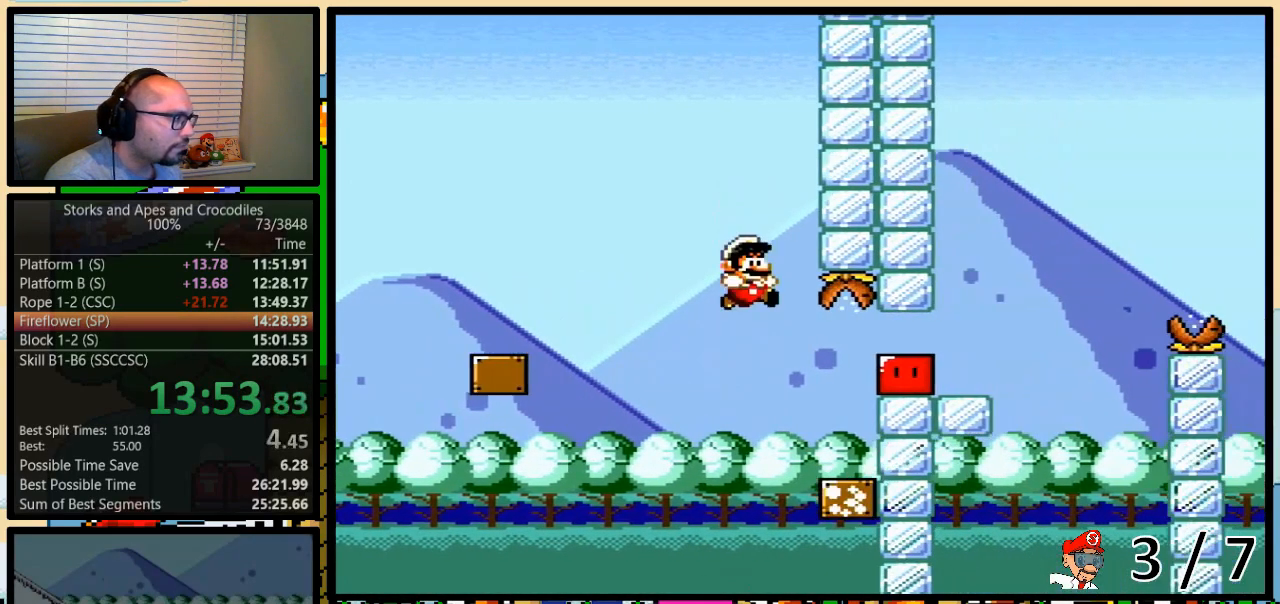
{"dt_ms": 500, "buttons": ["Y", "DPAD_RIGHT"], "events": [[17, "X", "down"], [267, "A", "down"], [333, "A", "up"], [333, "DPAD_UP", "down"], [383, "X", "up"], [383, "Y", "down"], [400, "DPAD_UP", "up"]]}
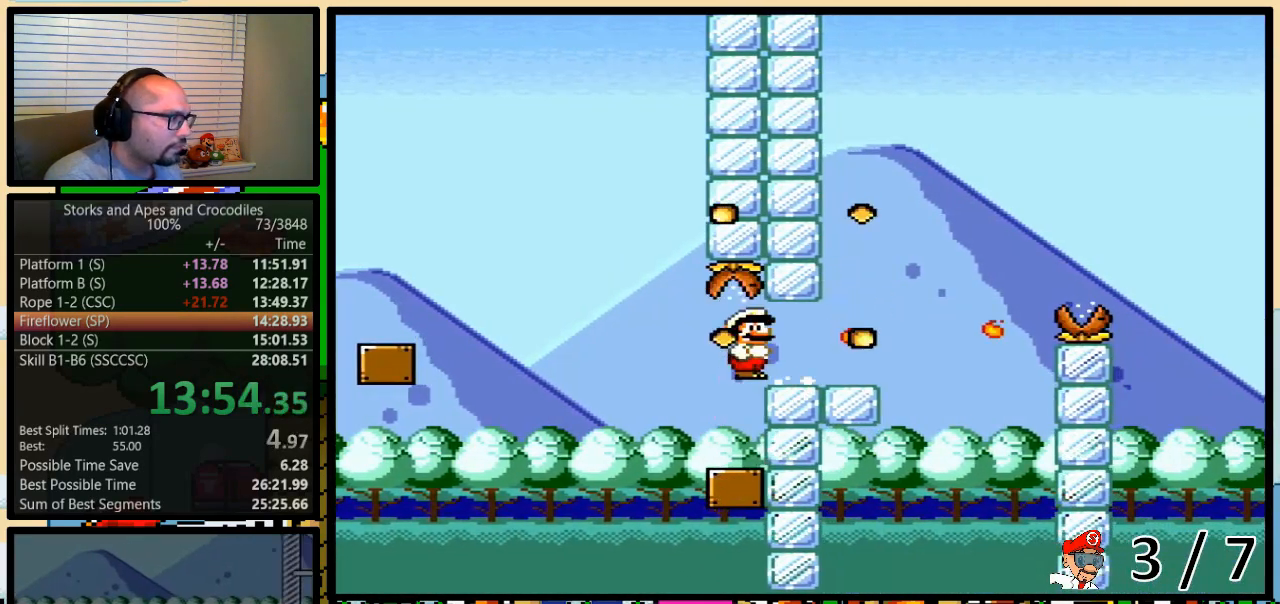
{"dt_ms": 500, "buttons": ["B", "Y", "DPAD_UP", "DPAD_RIGHT"], "events": [[83, "DPAD_UP", "down"], [300, "B", "down"]]}
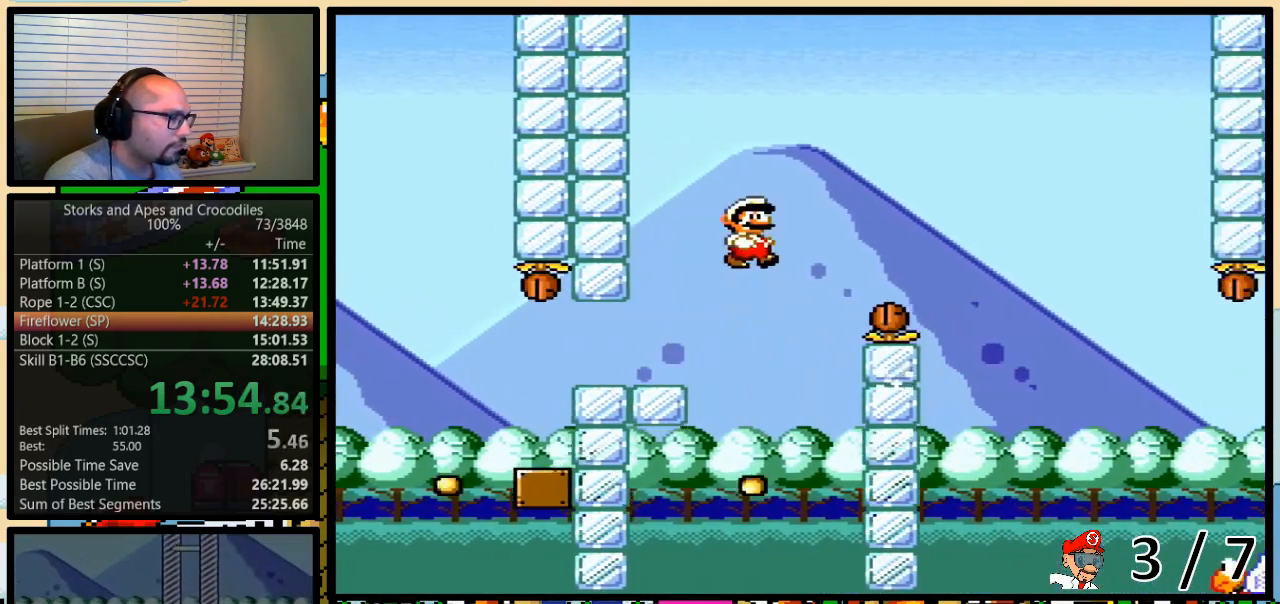
{"dt_ms": 500, "buttons": ["B", "Y", "DPAD_RIGHT"], "events": [[150, "DPAD_UP", "up"]]}
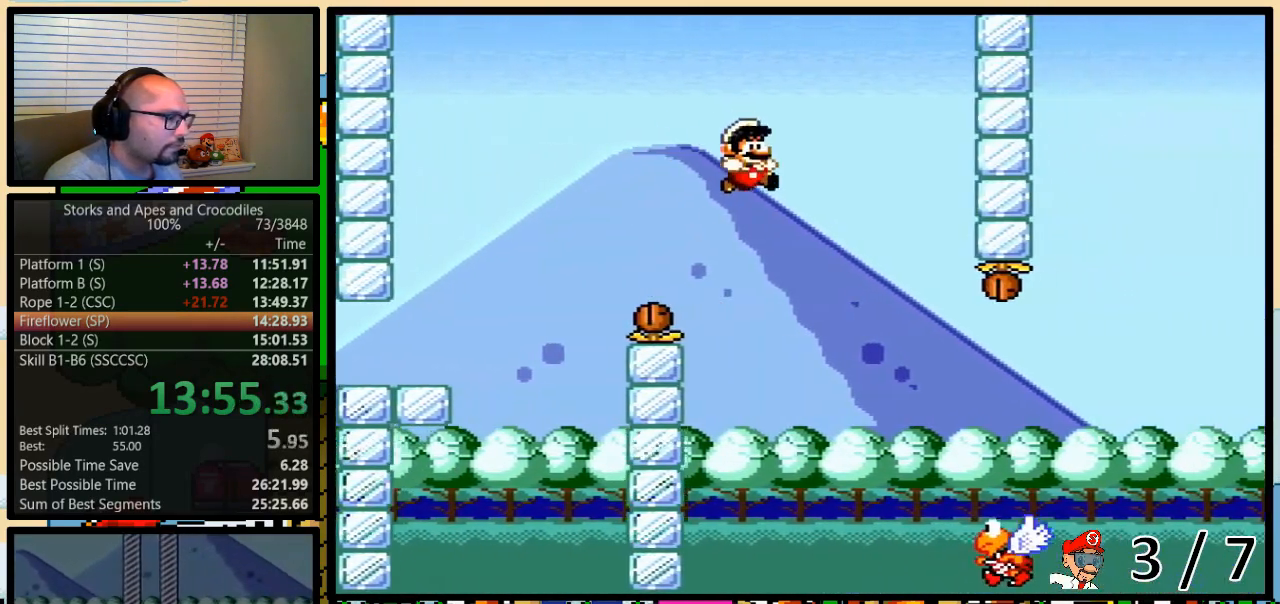
{"dt_ms": 500, "buttons": ["B", "Y", "DPAD_RIGHT"], "events": []}
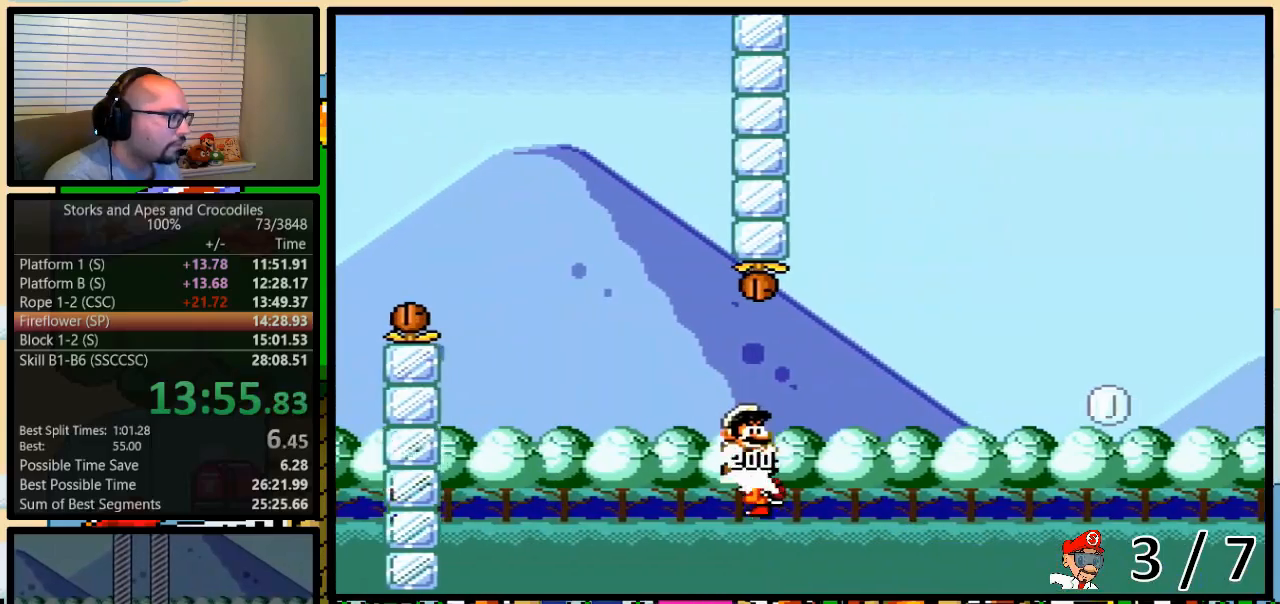
{"dt_ms": 500, "buttons": ["Y", "DPAD_RIGHT"], "events": [[217, "X", "down"], [300, "B", "up"], [333, "X", "up"]]}
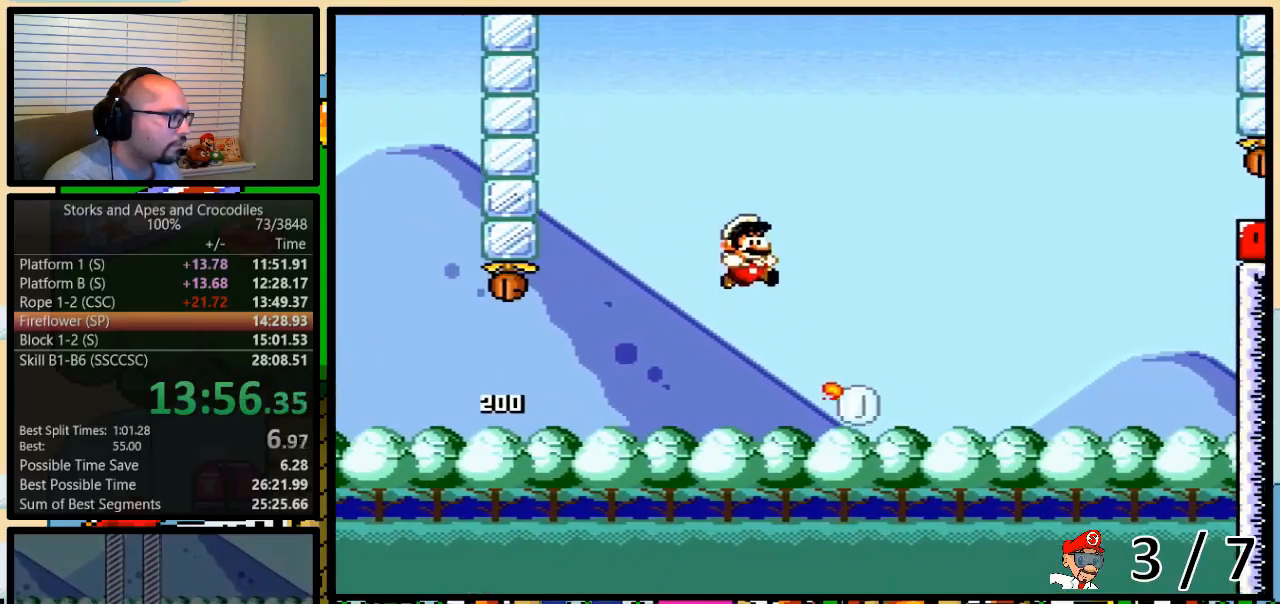
{"dt_ms": 500, "buttons": ["B", "Y", "DPAD_RIGHT"], "events": [[217, "B", "down"]]}
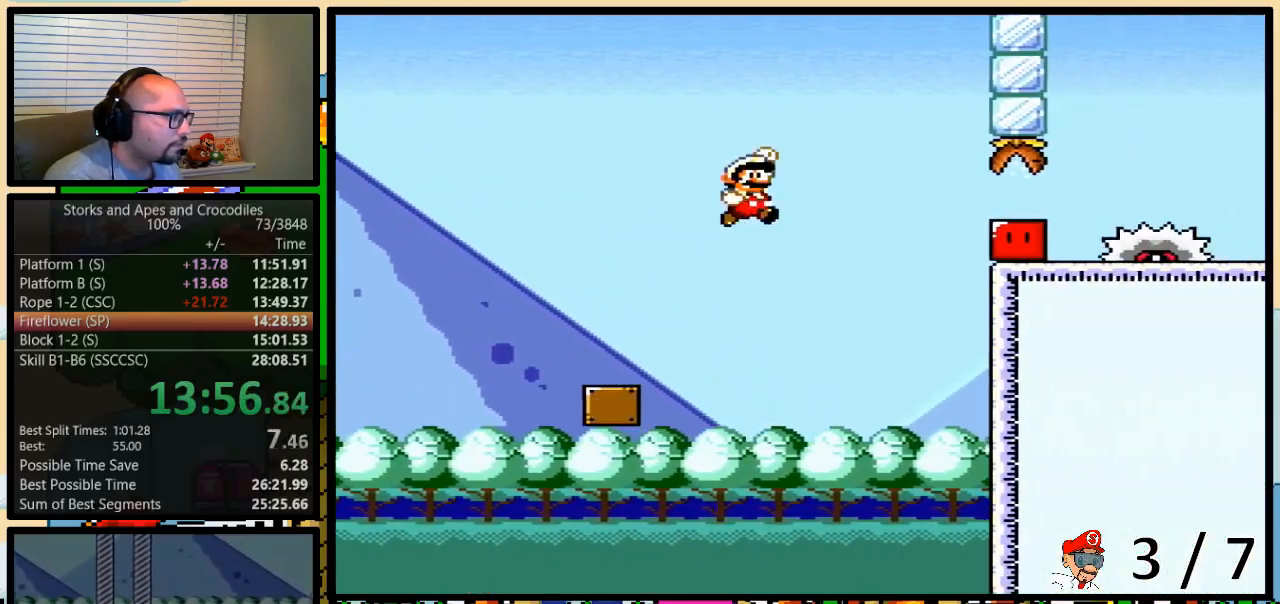
{"dt_ms": 500, "buttons": ["Y", "DPAD_RIGHT"], "events": [[117, "Y", "up"], [250, "Y", "down"], [333, "B", "up"]]}
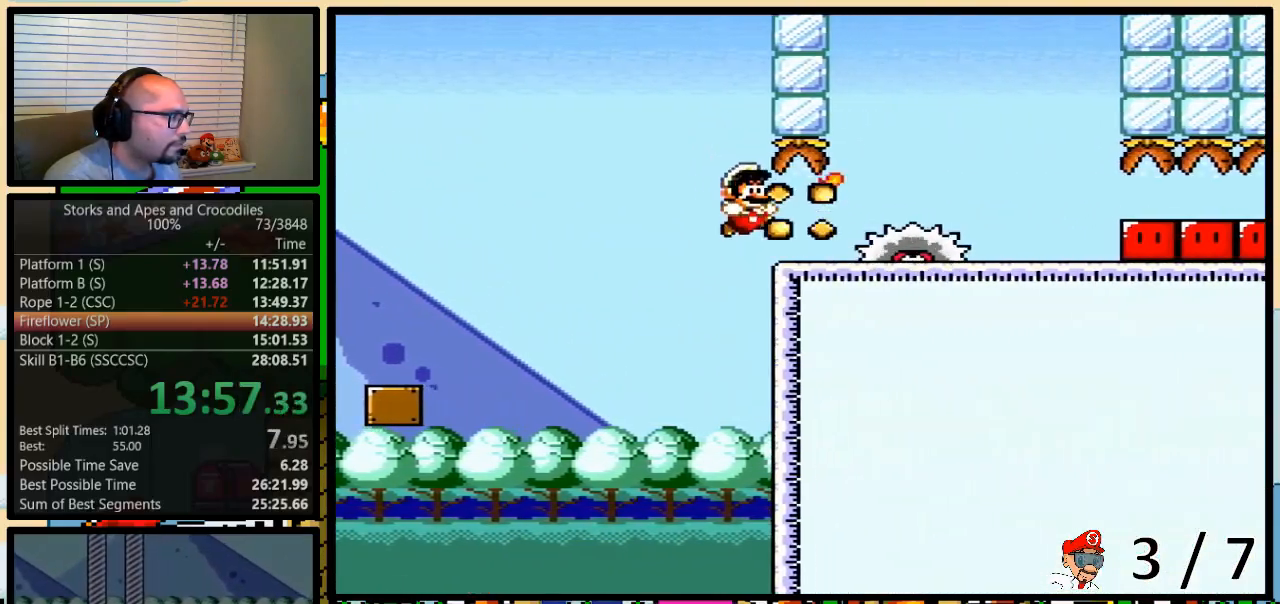
{"dt_ms": 500, "buttons": ["Y"], "events": [[183, "B", "down"], [217, "DPAD_LEFT", "down"], [217, "DPAD_RIGHT", "up"], [250, "DPAD_UP", "down"], [283, "Y", "up"], [300, "DPAD_LEFT", "up"], [333, "DPAD_RIGHT", "down"], [333, "DPAD_UP", "up"], [400, "DPAD_RIGHT", "up"], [433, "B", "up"], [433, "Y", "down"]]}
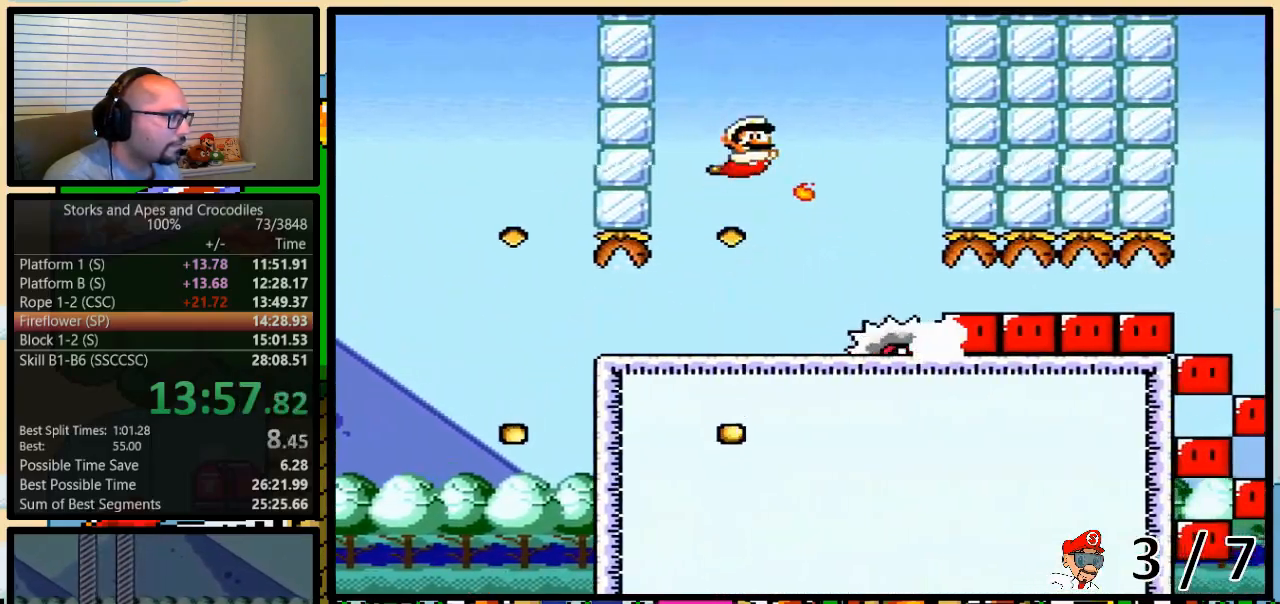
{"dt_ms": 500, "buttons": ["DPAD_RIGHT"], "events": [[50, "B", "down"], [183, "DPAD_RIGHT", "down"], [217, "DPAD_UP", "down"], [250, "B", "up"], [250, "DPAD_UP", "up"], [367, "Y", "up"]]}
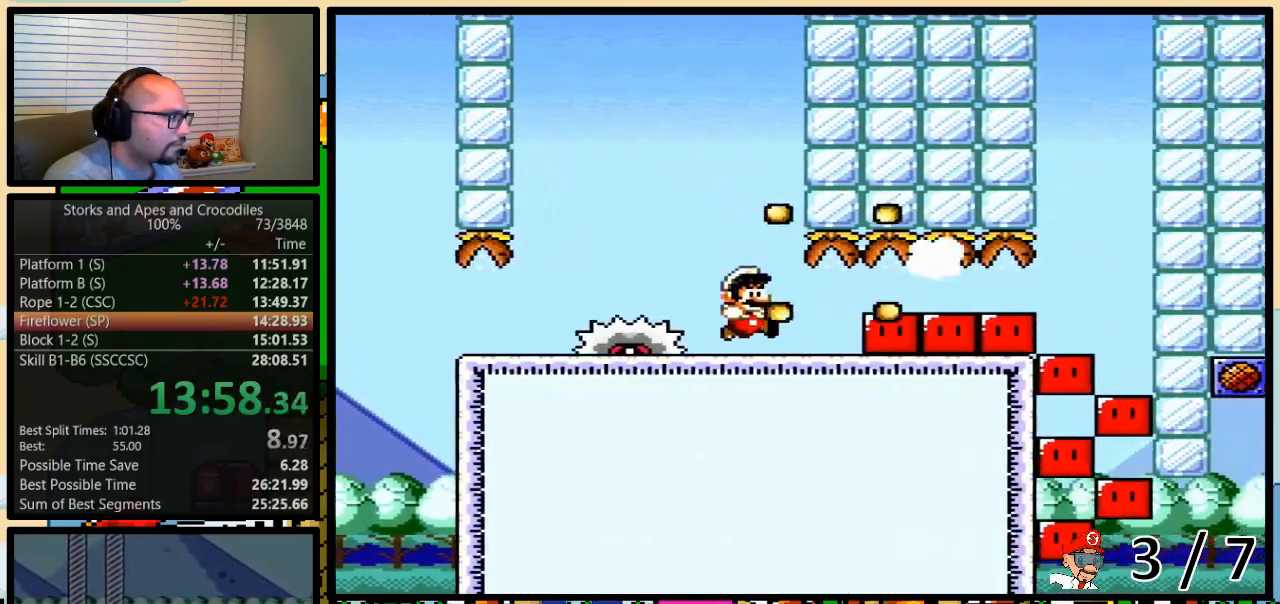
{"dt_ms": 500, "buttons": ["Y"], "events": [[17, "Y", "down"], [133, "DPAD_RIGHT", "up"], [150, "Y", "up"], [250, "Y", "down"], [367, "Y", "up"], [500, "Y", "down"]]}
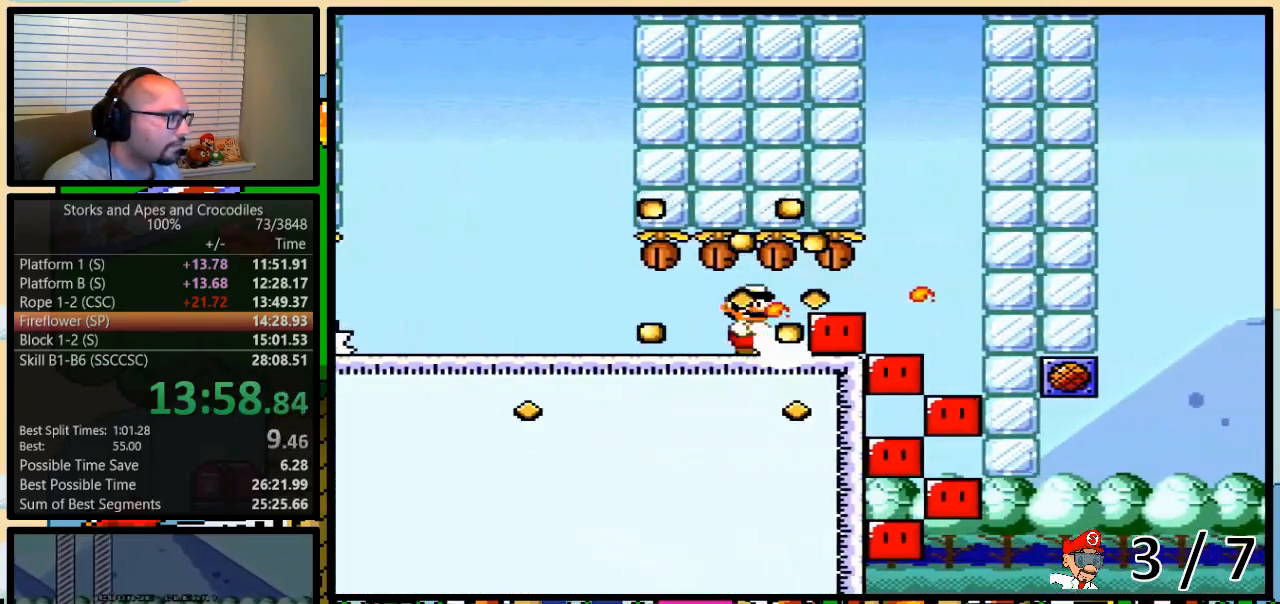
{"dt_ms": 500, "buttons": ["Y", "DPAD_RIGHT"], "events": [[50, "Y", "up"], [150, "X", "down"], [183, "X", "up"], [183, "Y", "down"], [217, "Y", "up"], [250, "X", "down"], [300, "Y", "down"], [333, "X", "up"], [367, "DPAD_RIGHT", "down"]]}
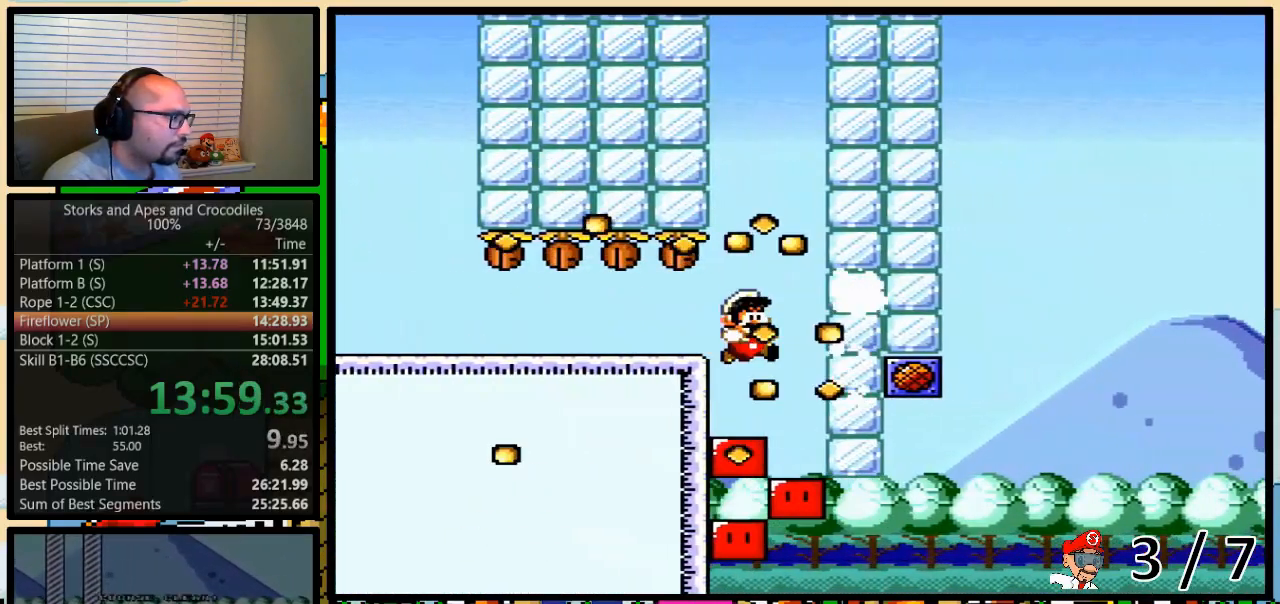
{"dt_ms": 500, "buttons": ["Y", "DPAD_UP", "DPAD_RIGHT"]}
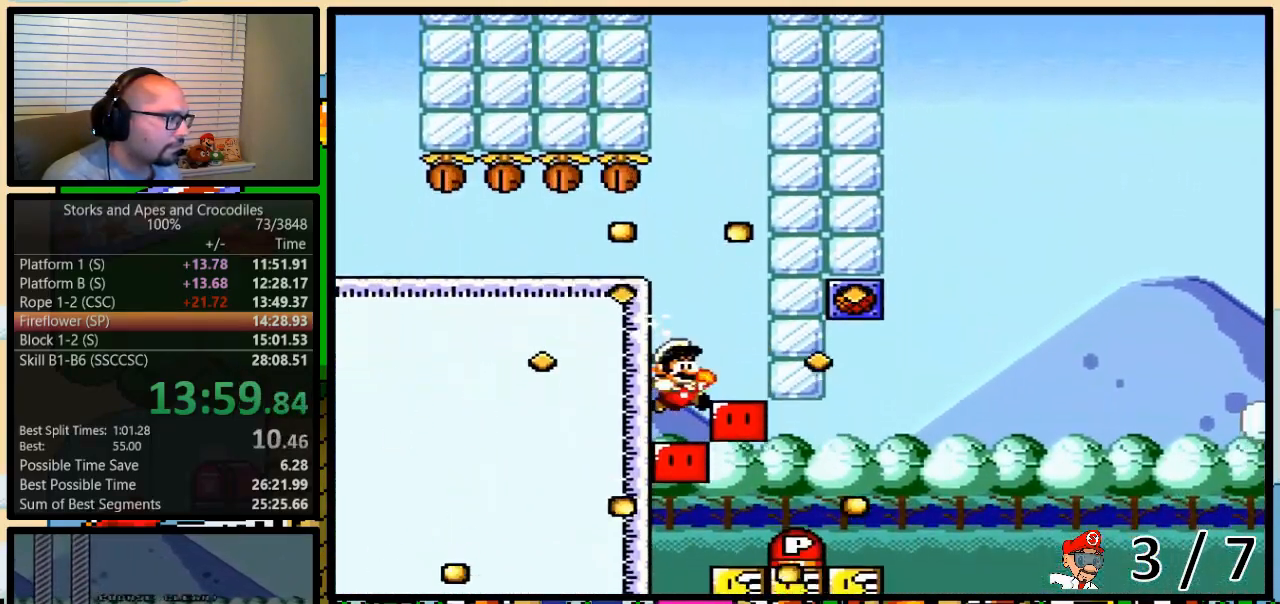
{"dt_ms": 500, "buttons": ["DPAD_UP", "DPAD_RIGHT"], "events": [[217, "DPAD_UP", "up"], [217, "Y", "up"], [433, "DPAD_UP", "down"]]}
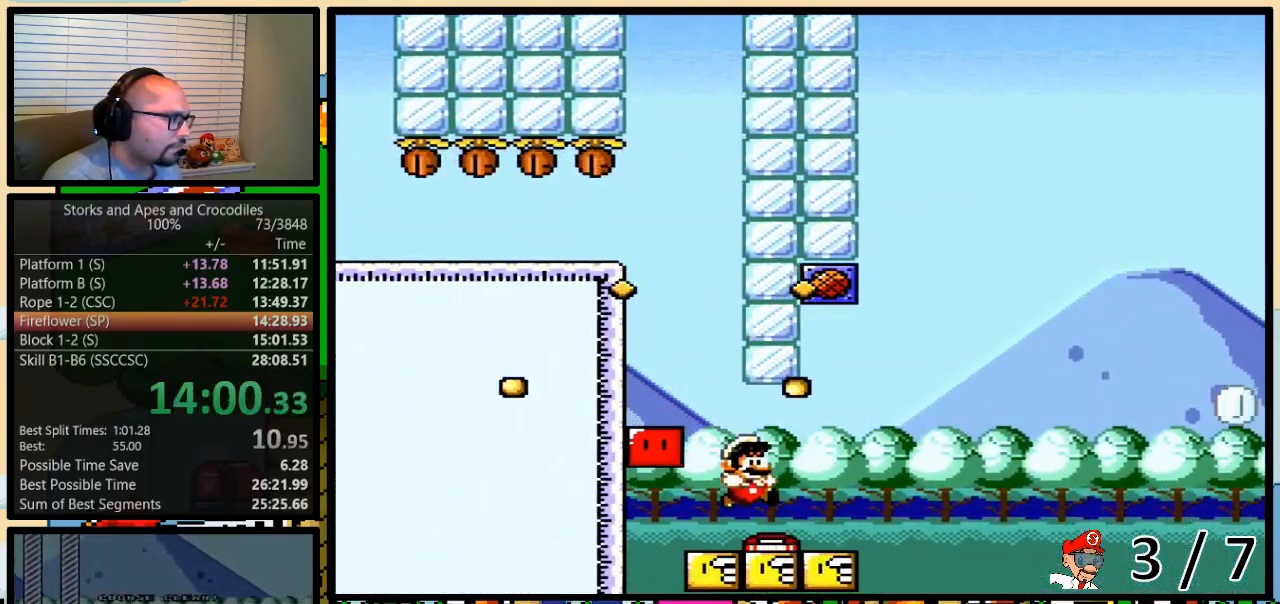
{"dt_ms": 500, "buttons": ["B", "Y", "DPAD_RIGHT"], "events": [[50, "Y", "down"], [250, "B", "down"], [500, "DPAD_UP", "up"]]}
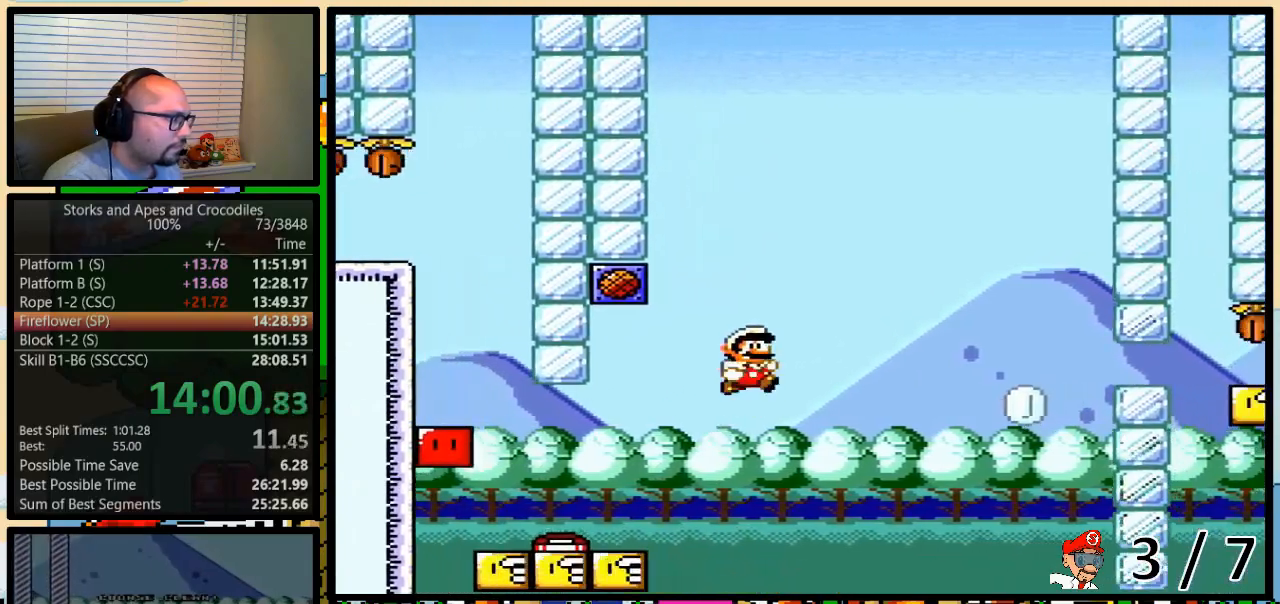
{"dt_ms": 500, "buttons": ["B", "Y", "DPAD_DOWN", "DPAD_RIGHT"], "events": [[117, "Y", "up"], [183, "Y", "down"], [433, "DPAD_DOWN", "down"]]}
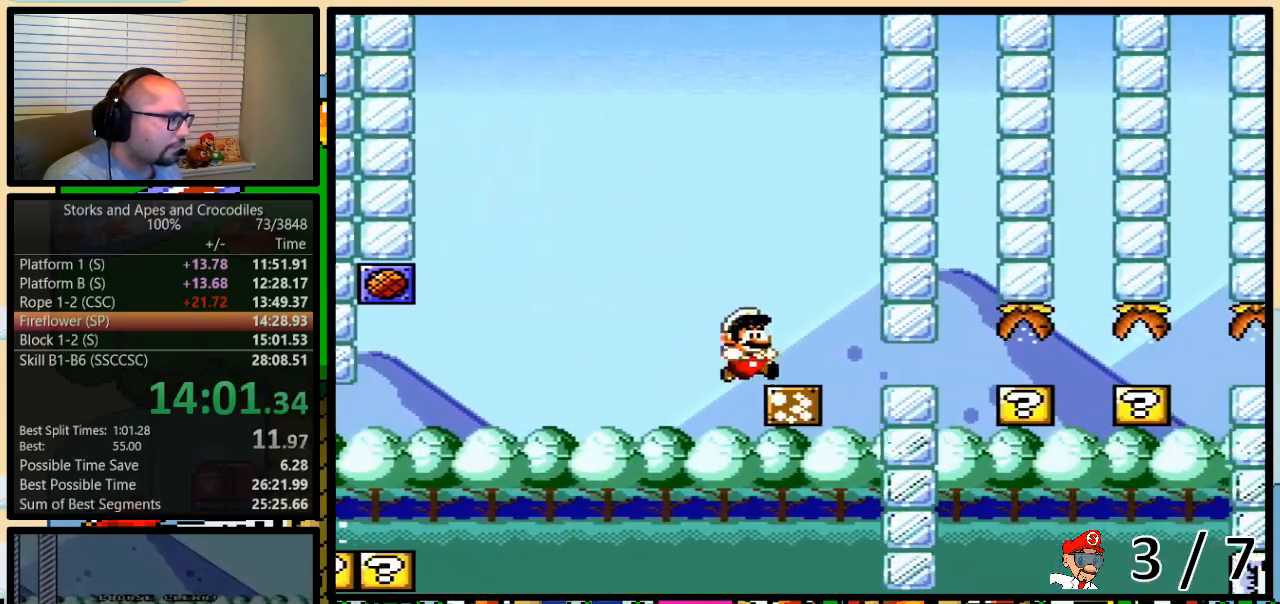
{"dt_ms": 500, "buttons": ["B", "Y", "DPAD_DOWN", "DPAD_RIGHT"], "events": []}
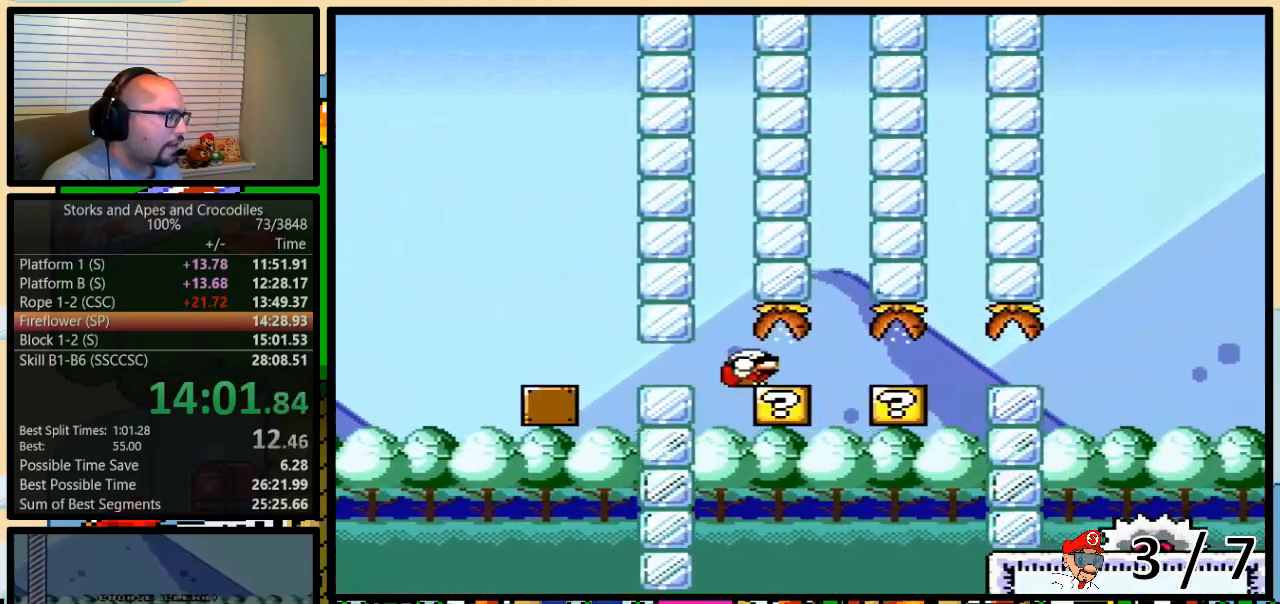
{"dt_ms": 500, "buttons": ["B", "Y", "DPAD_DOWN", "DPAD_RIGHT"], "events": []}
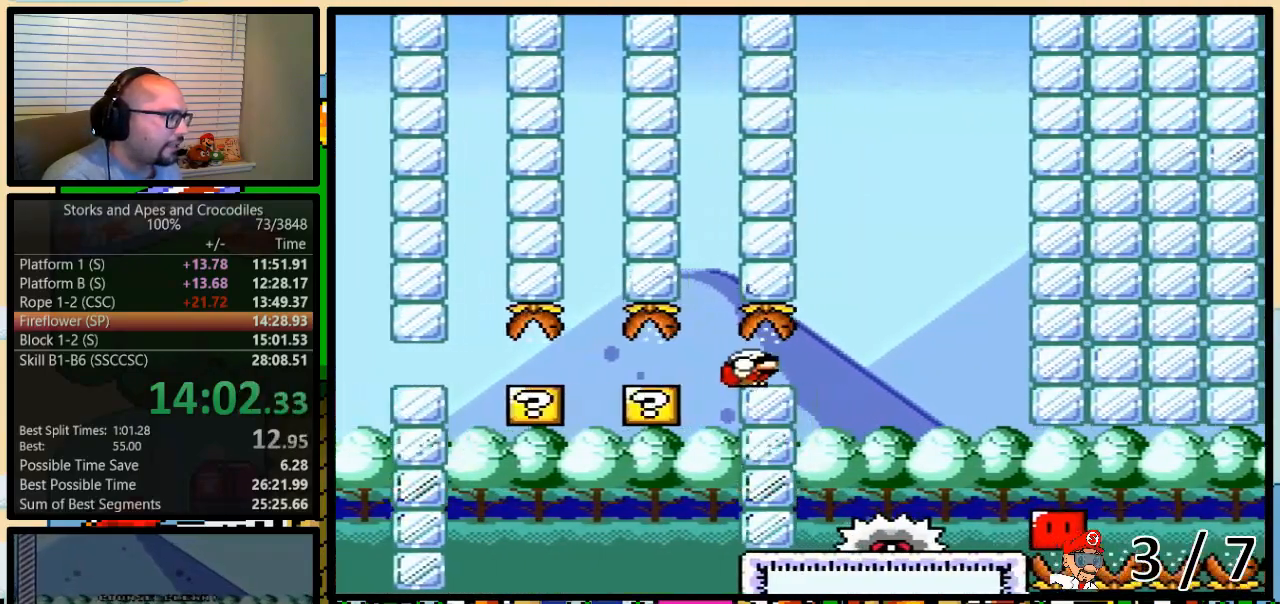
{"dt_ms": 1000, "buttons": ["Y", "DPAD_RIGHT"]}
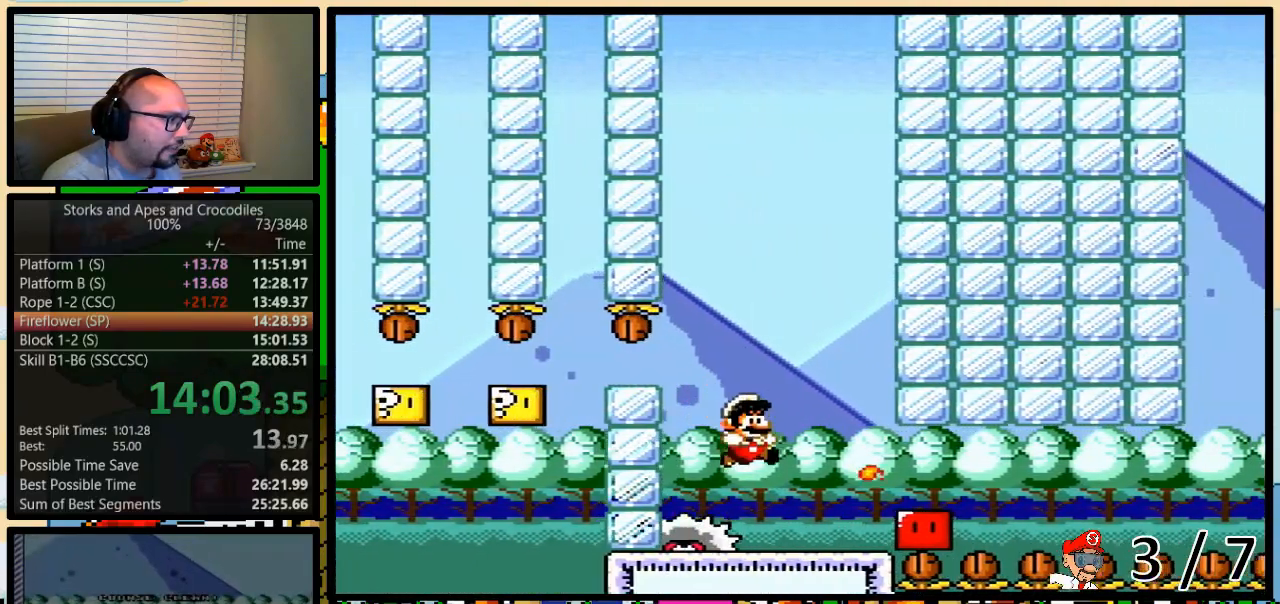
{"dt_ms": 500, "buttons": ["Y", "DPAD_RIGHT"], "events": [[83, "DPAD_LEFT", "down"], [83, "DPAD_RIGHT", "up"], [83, "Y", "up"], [150, "A", "down"], [183, "X", "down"], [217, "A", "up"], [217, "DPAD_UP", "down"], [250, "DPAD_LEFT", "up"], [250, "X", "up"], [250, "Y", "down"], [283, "DPAD_RIGHT", "down"], [283, "DPAD_UP", "up"], [333, "DPAD_RIGHT", "up"], [500, "DPAD_RIGHT", "down"]]}
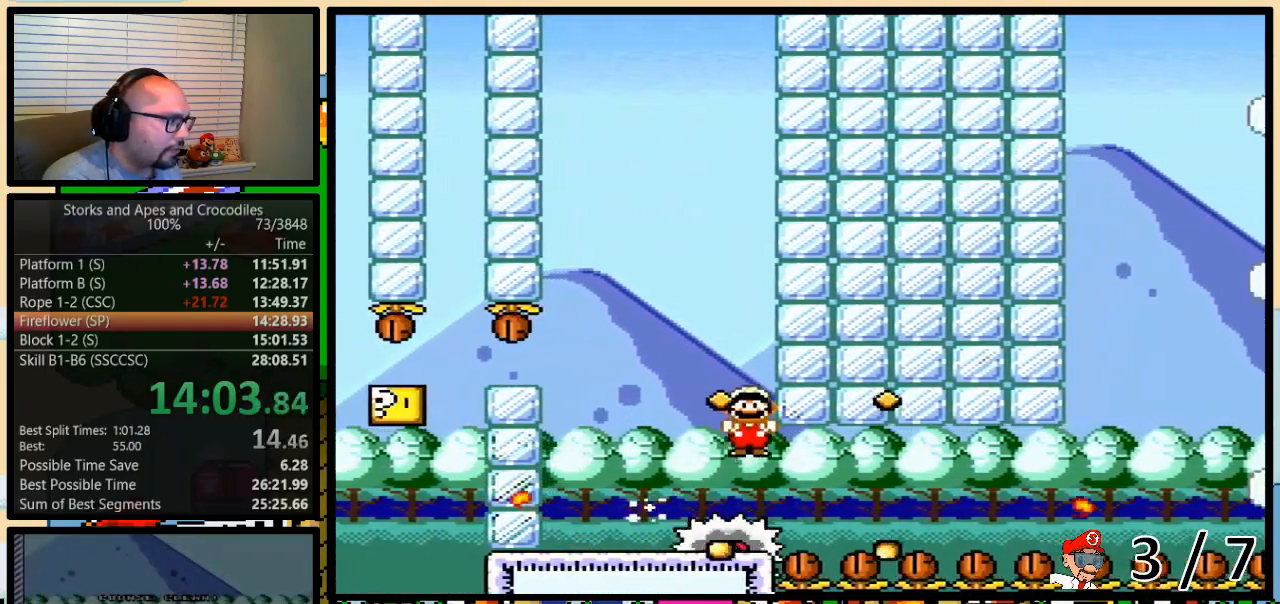
{"dt_ms": 500, "buttons": ["Y"], "events": [[150, "DPAD_RIGHT", "up"]]}
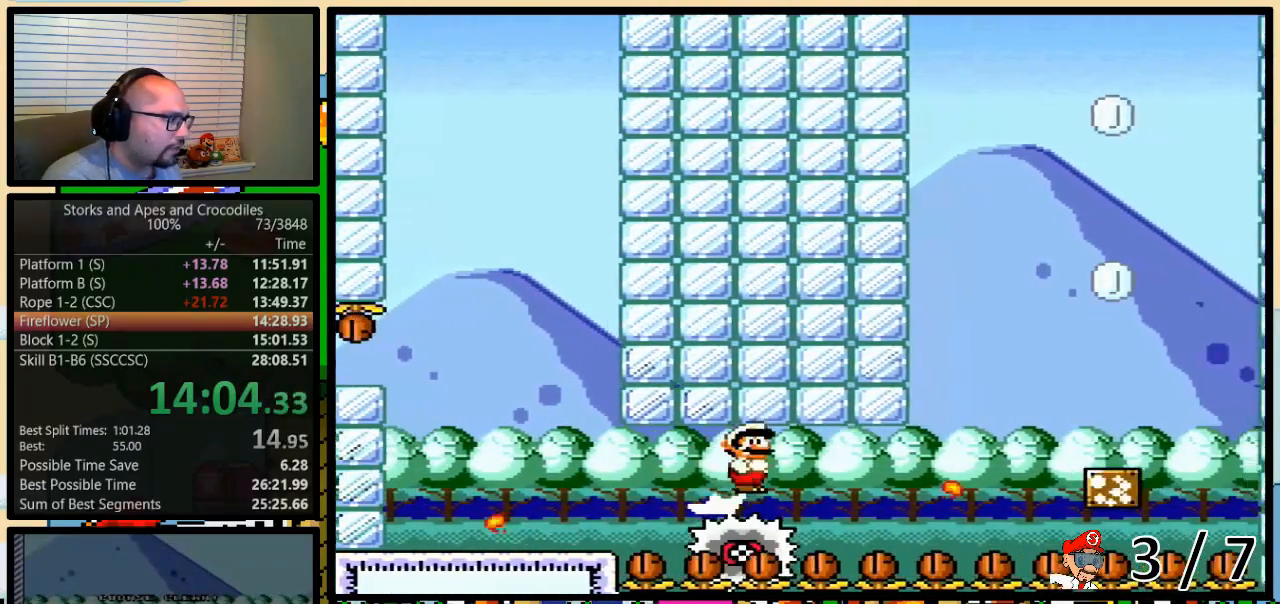
{"dt_ms": 500, "buttons": ["Y"], "events": []}
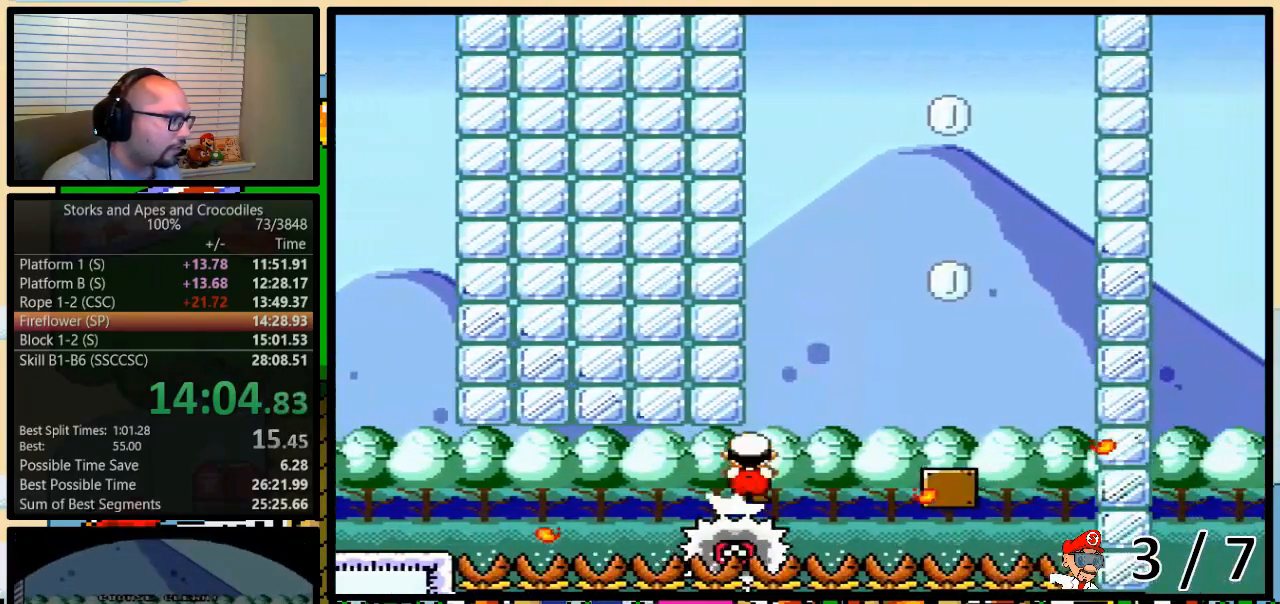
{"dt_ms": 500, "buttons": ["Y", "DPAD_RIGHT"], "events": [[117, "DPAD_LEFT", "down"], [183, "B", "down"], [250, "DPAD_UP", "down"], [267, "DPAD_LEFT", "up"], [267, "DPAD_RIGHT", "down"], [300, "DPAD_UP", "up"], [333, "B", "up"], [433, "DPAD_UP", "down"], [483, "DPAD_UP", "up"]]}
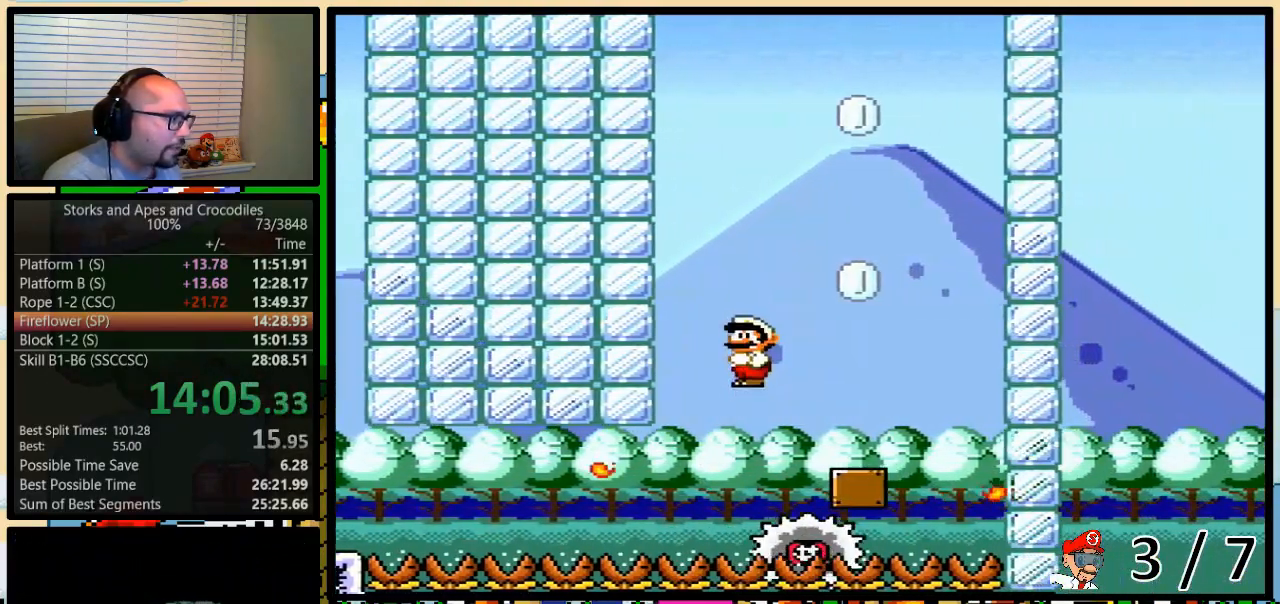
{"dt_ms": 500, "buttons": ["B", "Y", "DPAD_LEFT"], "events": [[17, "DPAD_UP", "down"], [217, "DPAD_UP", "up"], [267, "B", "down"], [333, "DPAD_UP", "down"], [367, "DPAD_LEFT", "down"], [367, "DPAD_RIGHT", "up"], [367, "DPAD_UP", "up"]]}